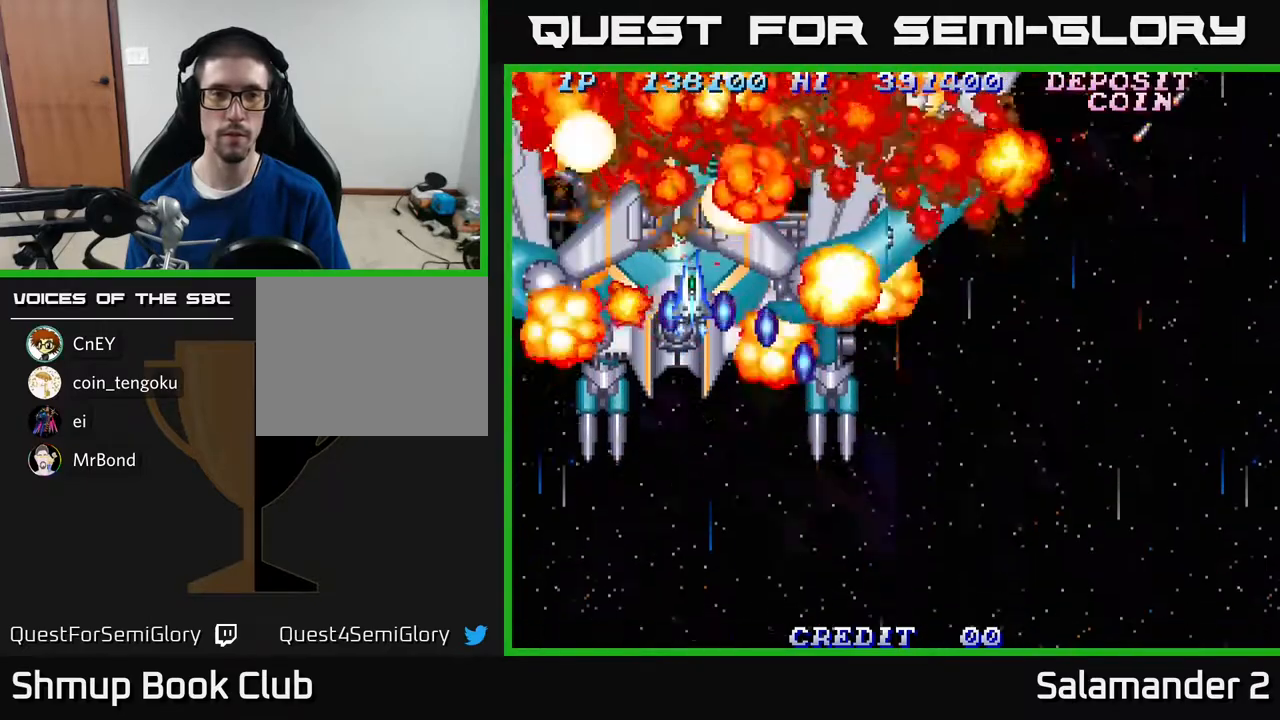
Gameplay with a controller (Xbox layout); each line is a JSON object with the inputs held at the frame after it. "events" lists button and stick changes between this image and that frame as [ms after this image, input, new state], when the widget could be followed in between. Not read: left_stick.
{"buttons": [], "right_stick": "center", "events": [[33, "A", "up"], [117, "A", "down"], [217, "A", "up"], [300, "A", "down"], [483, "A", "up"]]}
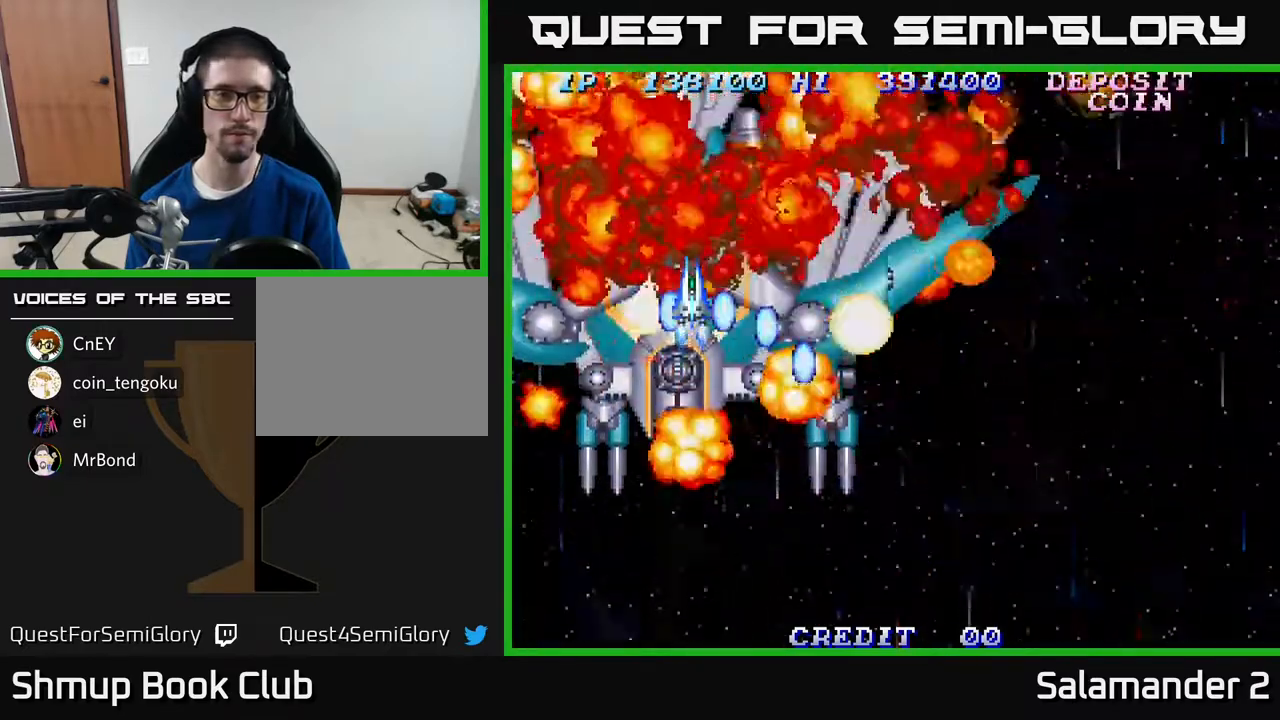
{"buttons": [], "right_stick": "center", "events": []}
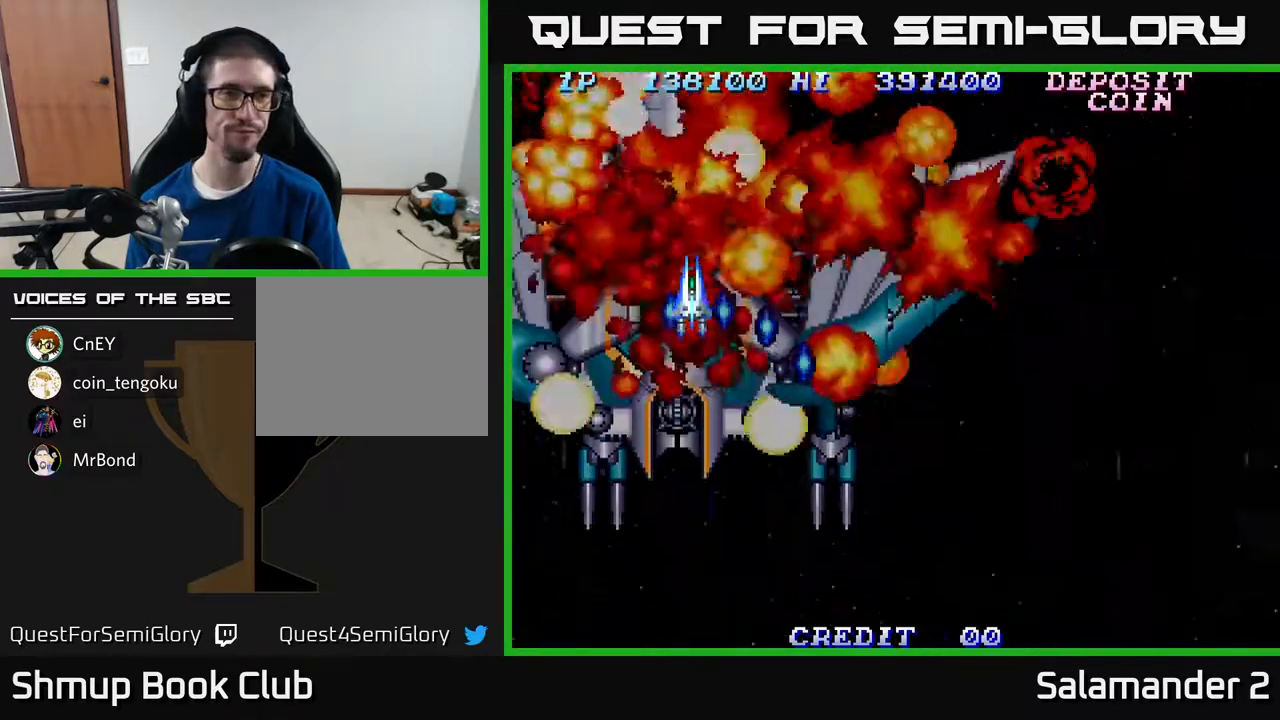
{"buttons": [], "right_stick": "center", "events": []}
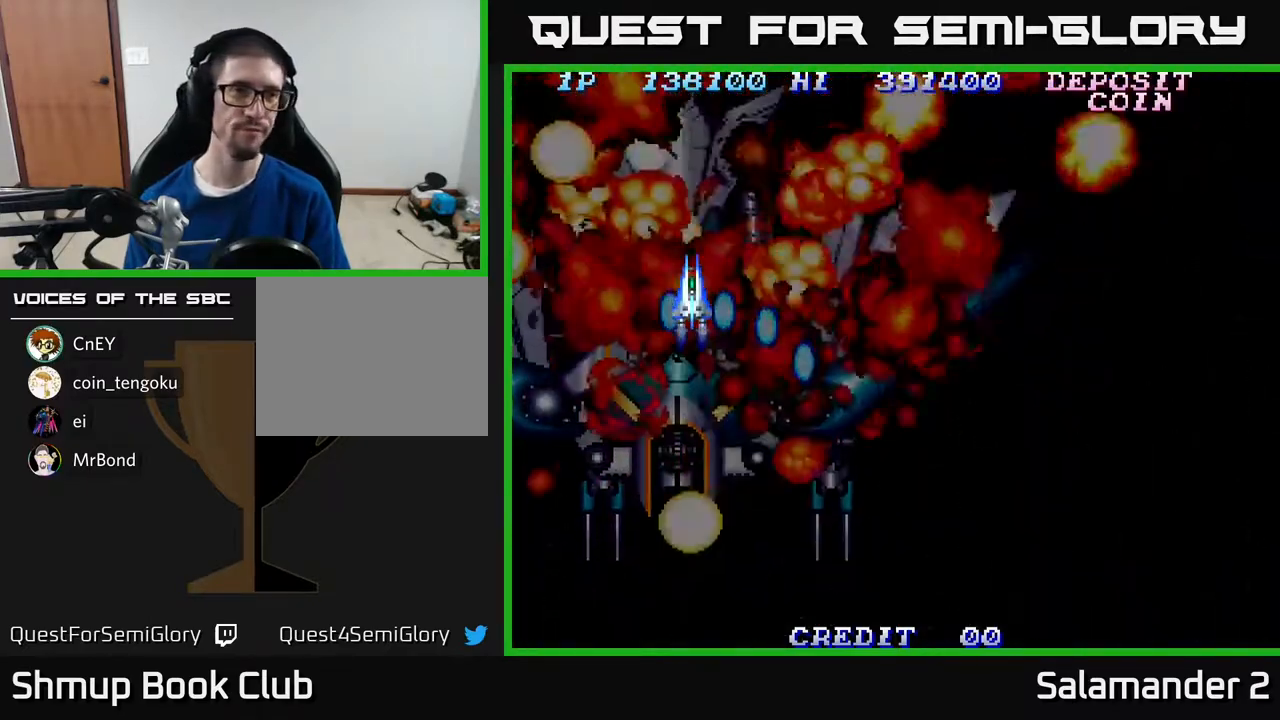
{"buttons": [], "right_stick": "center", "events": []}
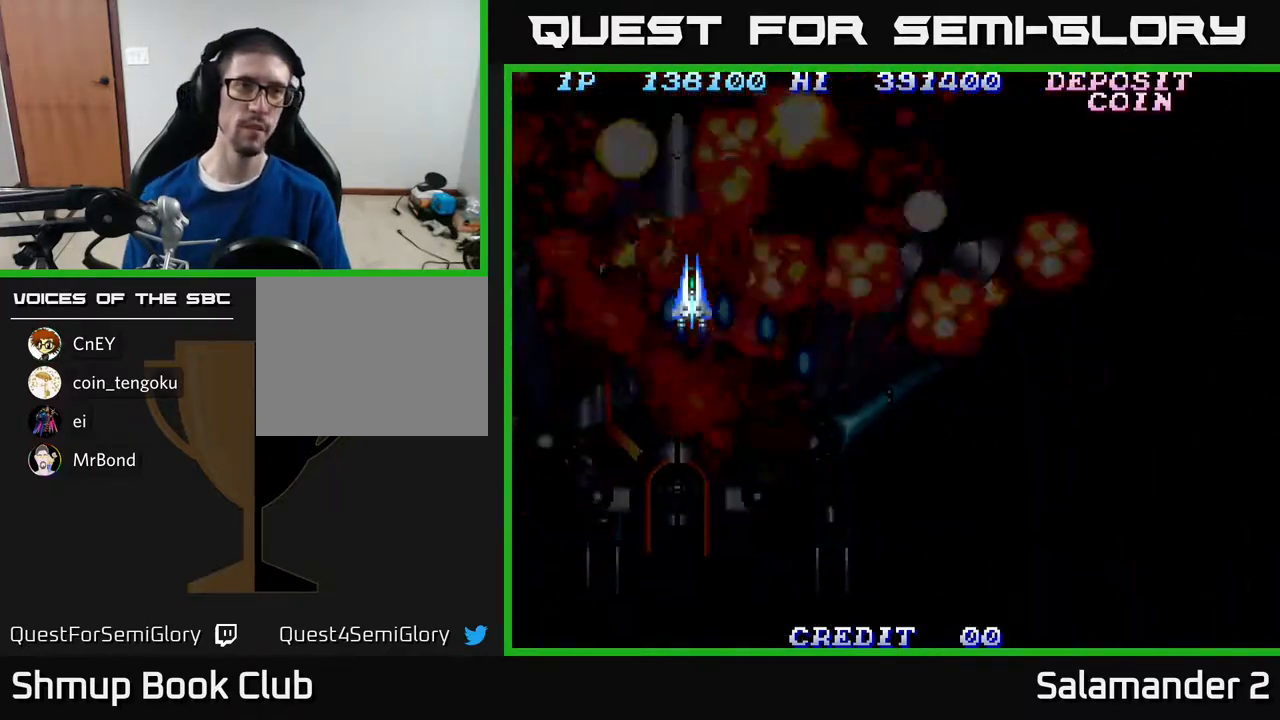
{"buttons": [], "right_stick": "center", "events": []}
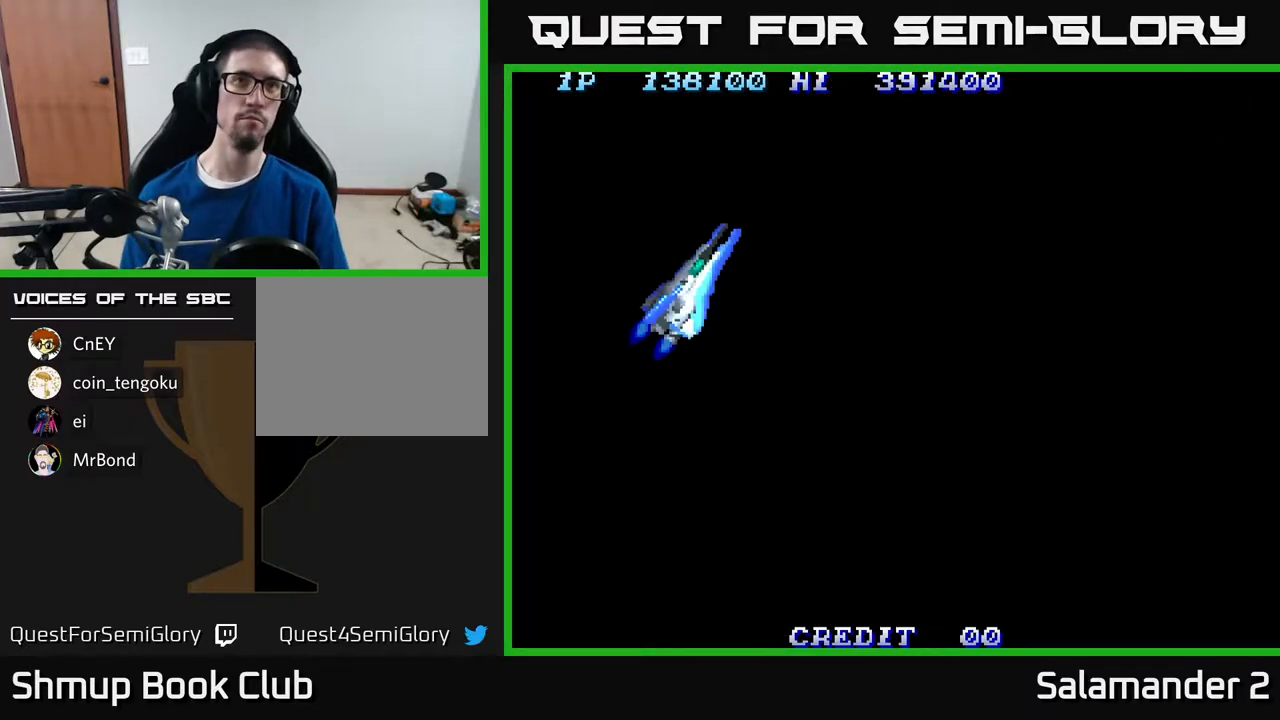
{"buttons": [], "right_stick": "center", "events": []}
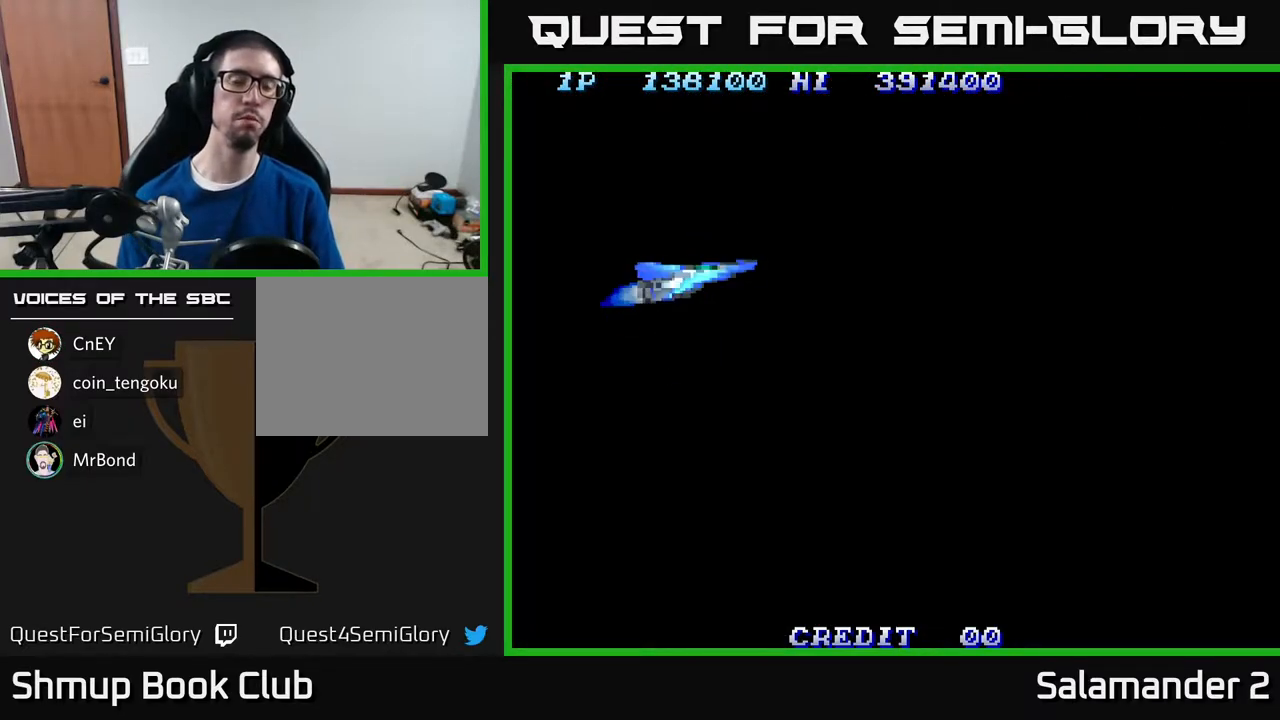
{"buttons": [], "right_stick": "center", "events": []}
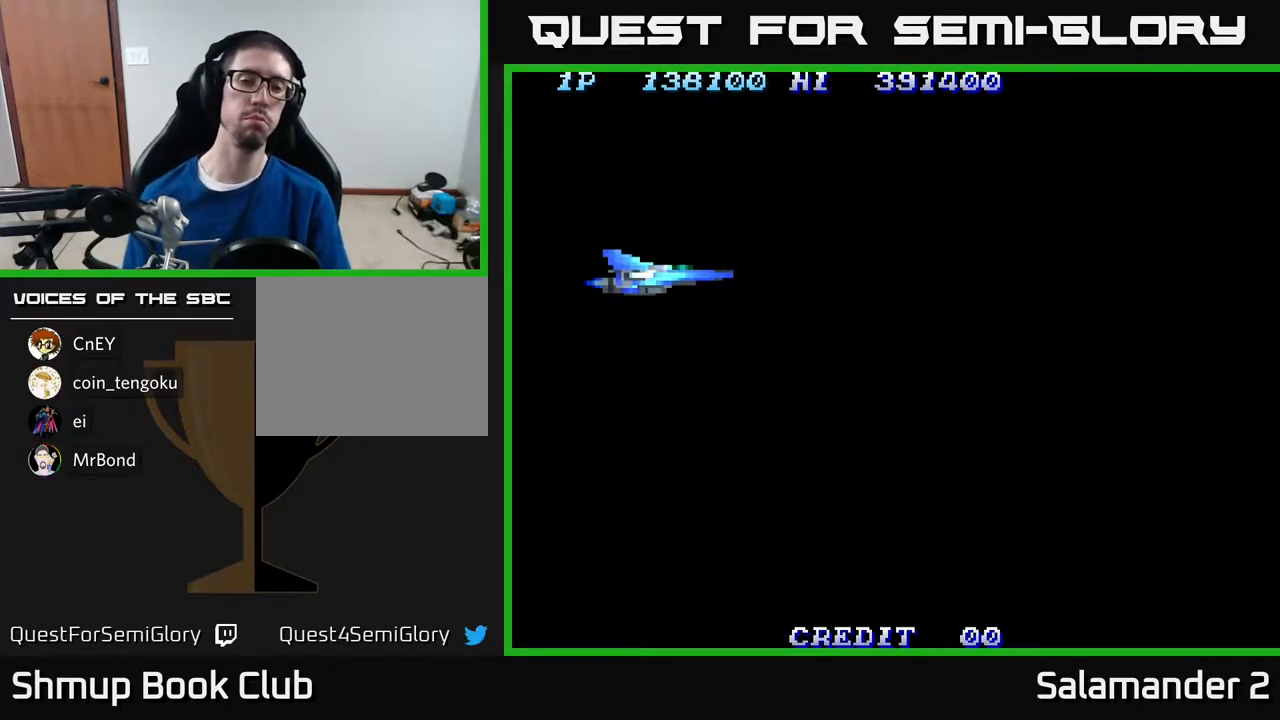
{"buttons": [], "right_stick": "center", "events": []}
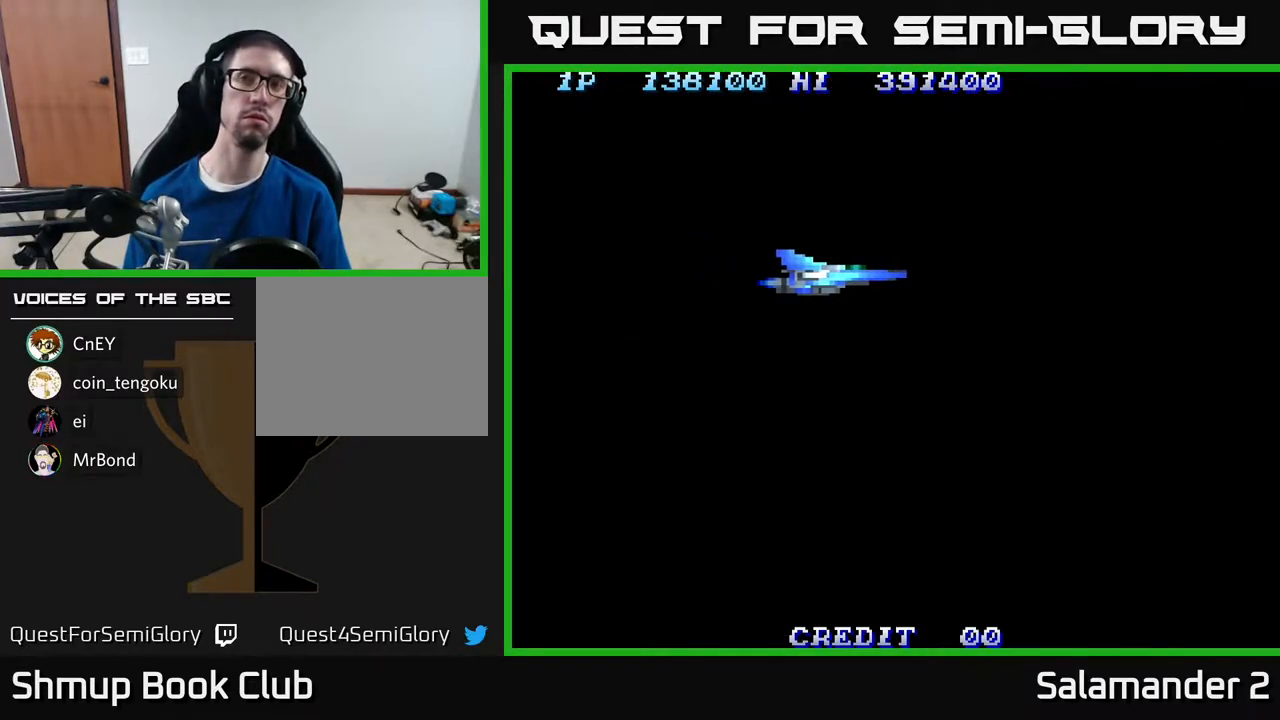
{"buttons": [], "right_stick": "center", "events": []}
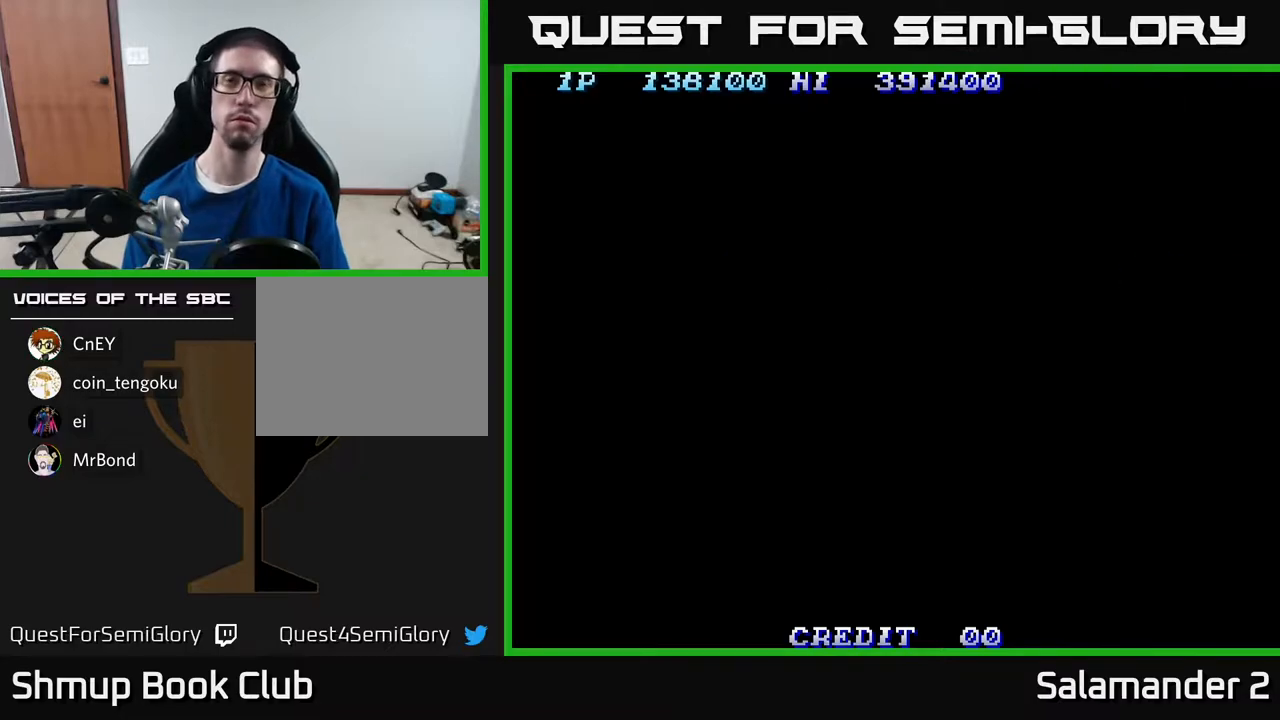
{"buttons": [], "right_stick": "center", "events": []}
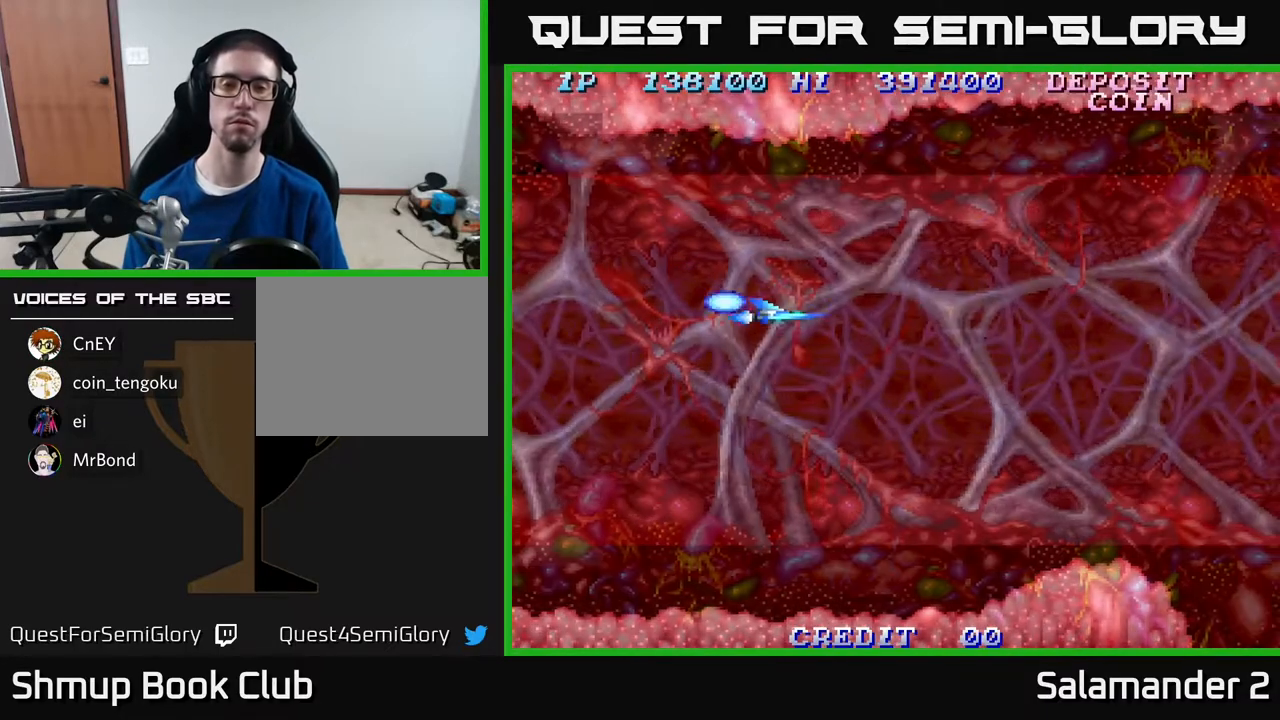
{"buttons": ["DPAD_DOWN"], "right_stick": "center", "events": [[17, "DPAD_DOWN", "down"], [167, "A", "down"], [250, "A", "up"], [367, "A", "down"], [417, "A", "up"]]}
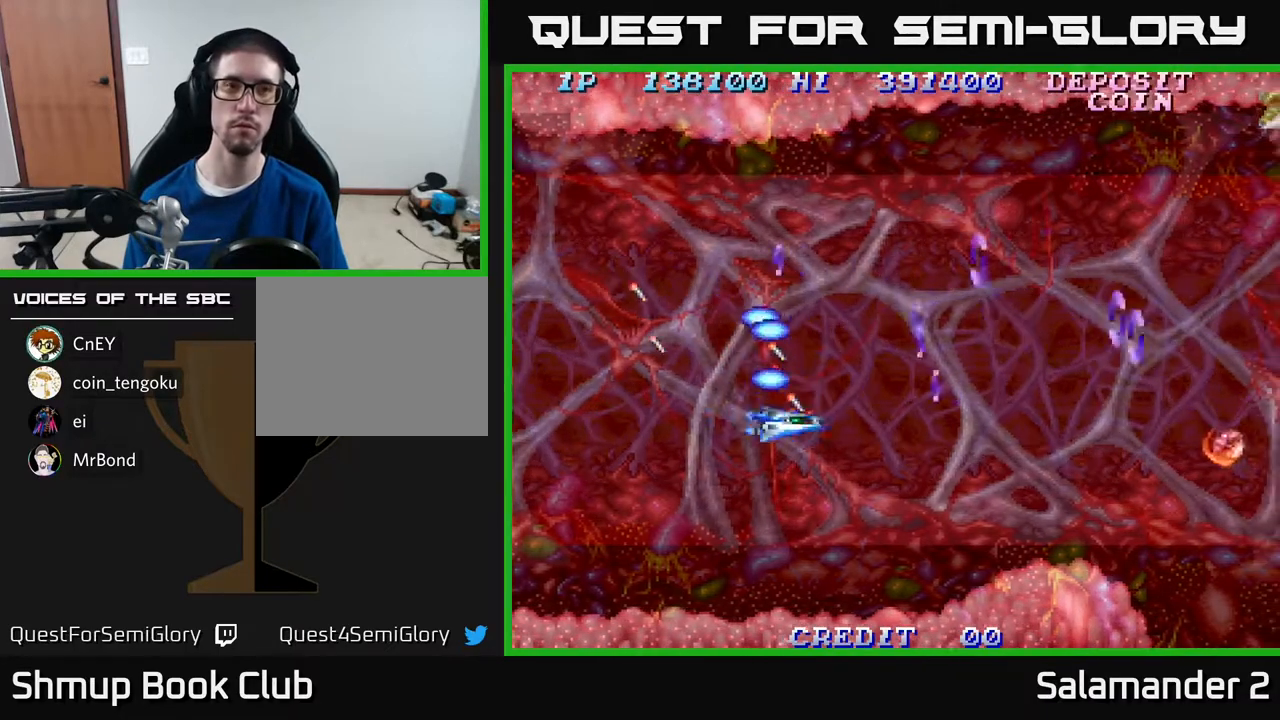
{"buttons": [], "right_stick": "center", "events": [[83, "A", "down"], [150, "A", "up"], [283, "A", "down"], [400, "A", "up"], [417, "DPAD_DOWN", "up"]]}
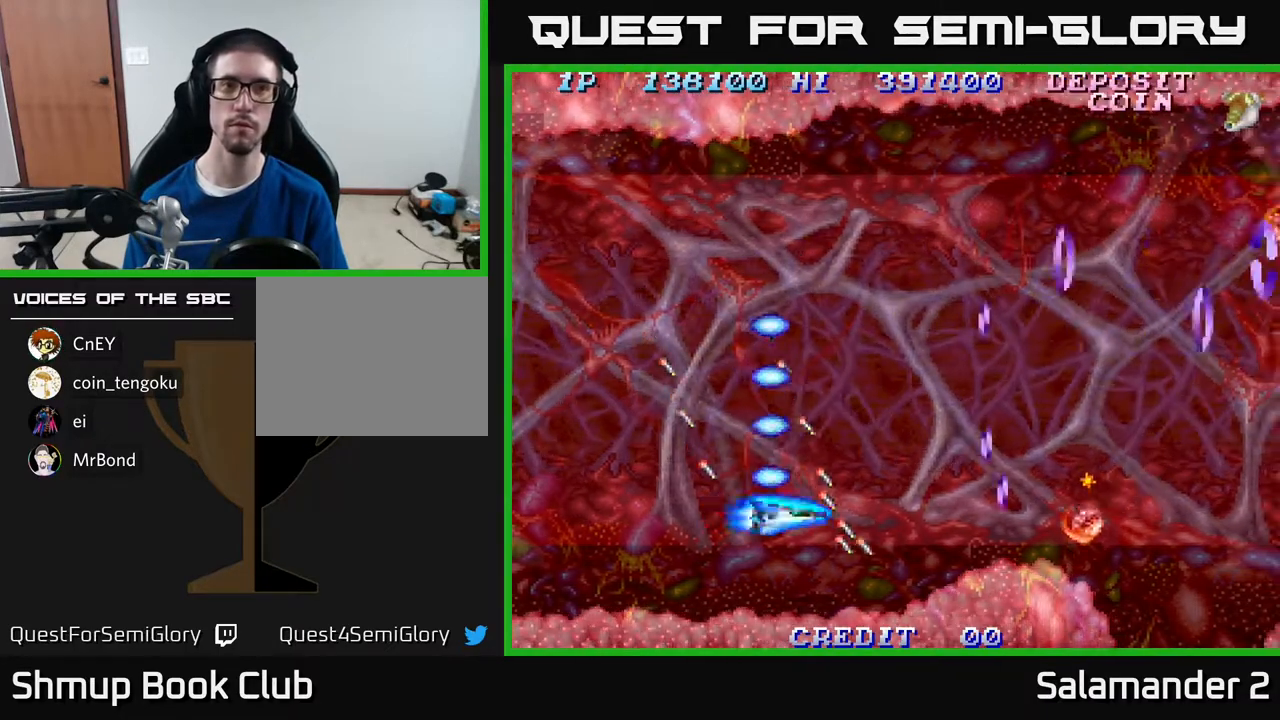
{"buttons": ["DPAD_UP"], "right_stick": "center", "events": [[50, "A", "down"], [100, "DPAD_UP", "down"], [117, "A", "up"], [267, "A", "down"], [383, "A", "up"]]}
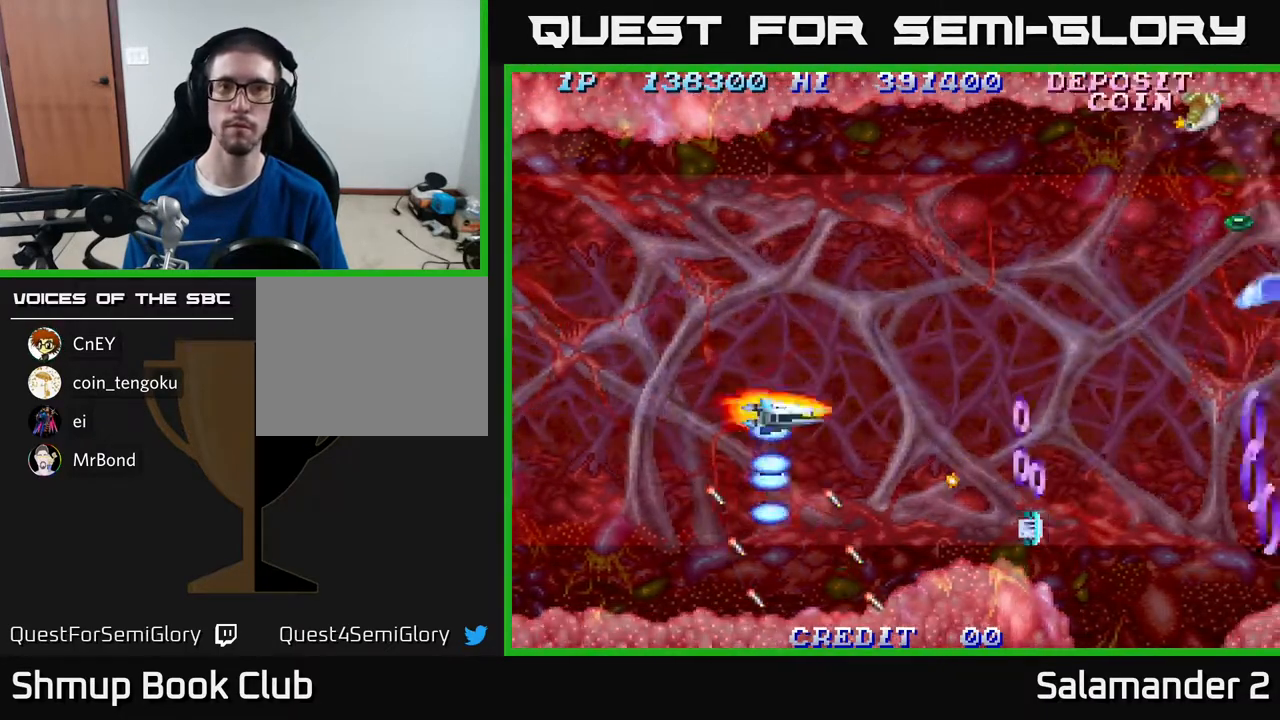
{"buttons": ["A", "DPAD_UP"], "right_stick": "center", "events": [[150, "A", "down"], [267, "A", "up"], [467, "A", "down"]]}
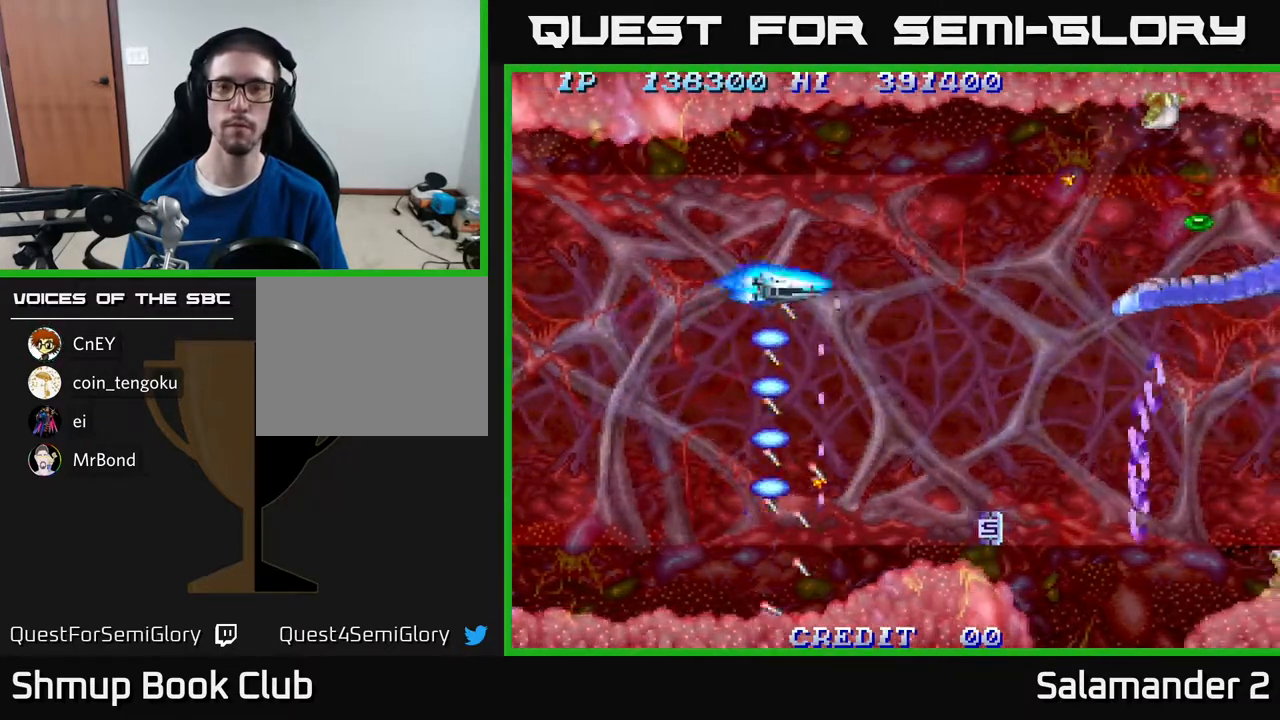
{"buttons": ["A"], "right_stick": "center", "events": [[50, "A", "up"], [150, "A", "down"], [200, "DPAD_UP", "up"], [250, "A", "up"], [300, "A", "down"], [367, "A", "up"], [450, "A", "down"]]}
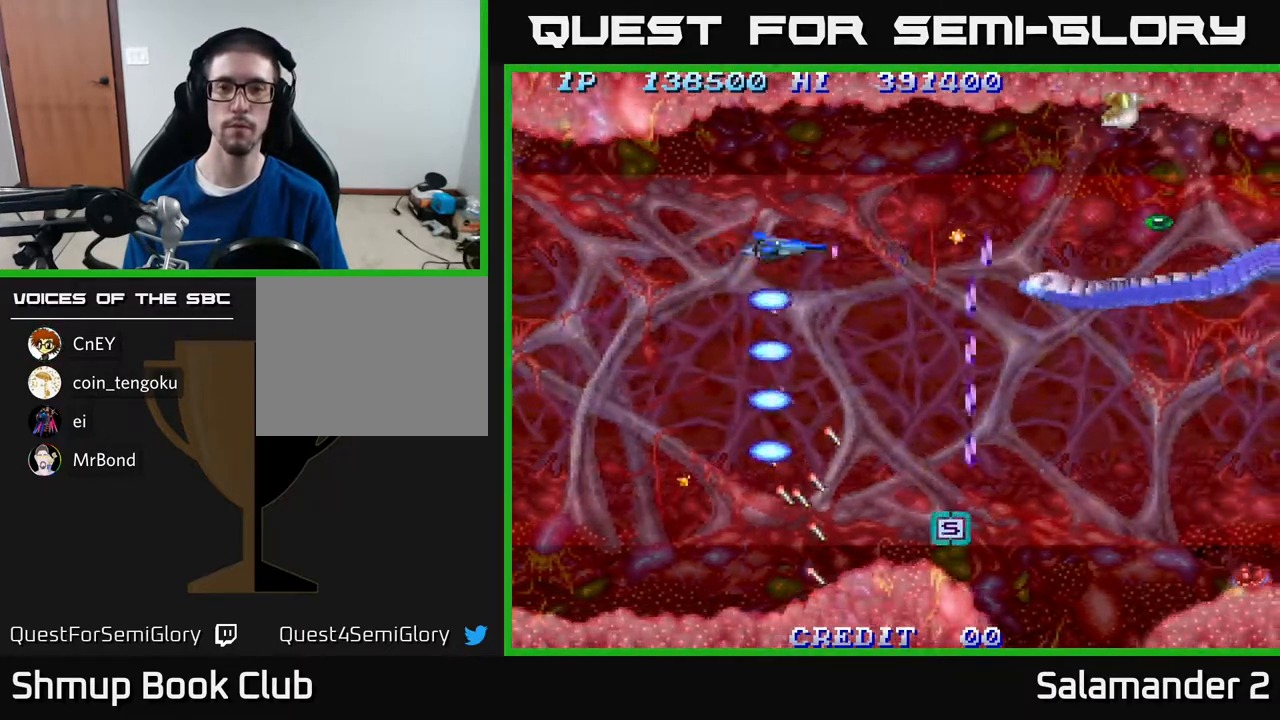
{"buttons": ["A"], "right_stick": "center", "events": [[50, "A", "up"], [117, "A", "down"], [200, "A", "up"], [267, "A", "down"], [367, "A", "up"], [467, "A", "down"]]}
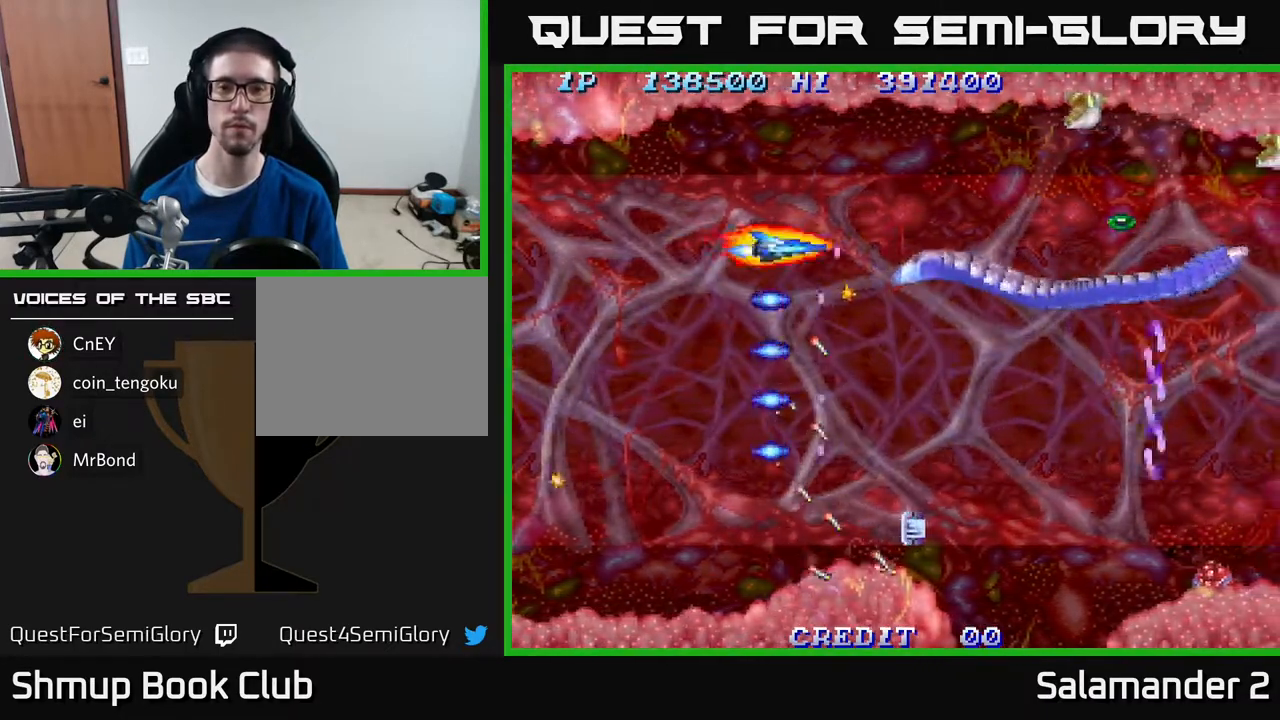
{"buttons": [], "right_stick": "center", "events": [[67, "A", "up"], [117, "A", "down"], [150, "DPAD_LEFT", "down"], [200, "A", "up"], [283, "A", "down"], [383, "A", "up"], [450, "A", "down"], [483, "DPAD_LEFT", "up"], [500, "A", "up"]]}
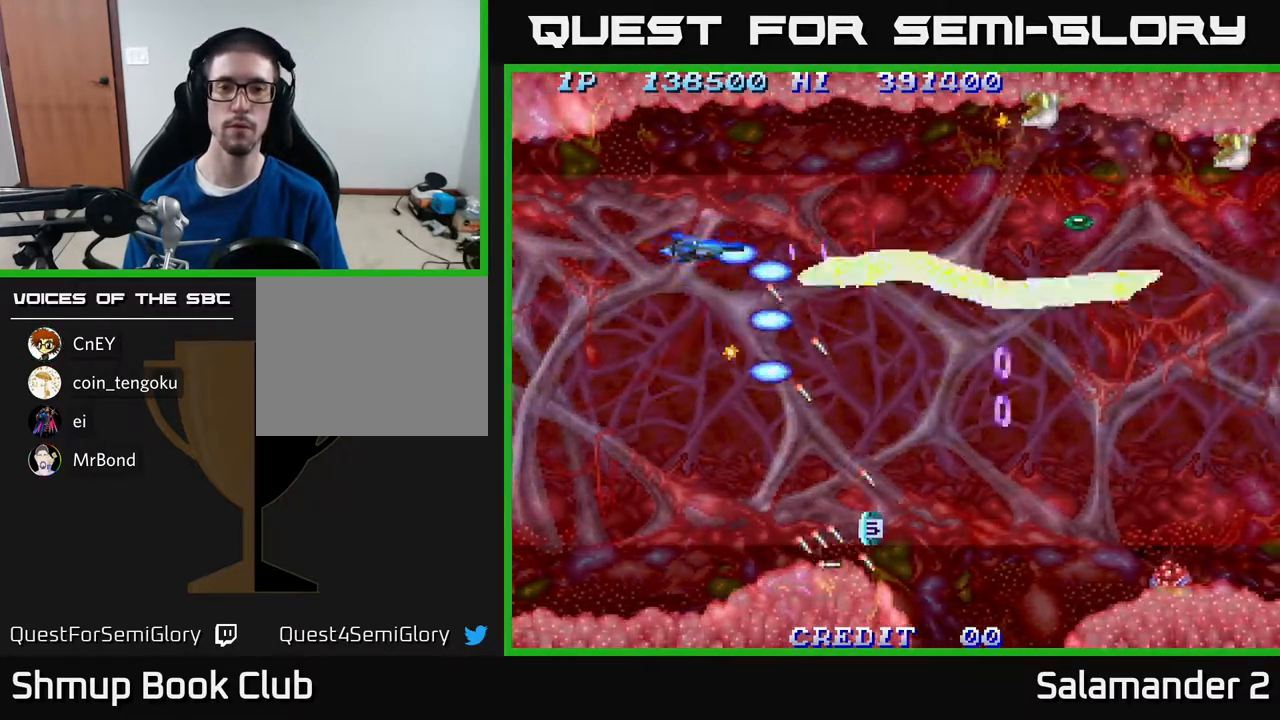
{"buttons": ["A", "DPAD_DOWN", "DPAD_RIGHT"], "right_stick": "center", "events": [[83, "A", "down"], [83, "DPAD_DOWN", "down"], [167, "A", "up"], [267, "A", "down"], [367, "A", "up"], [383, "DPAD_RIGHT", "down"], [433, "A", "down"]]}
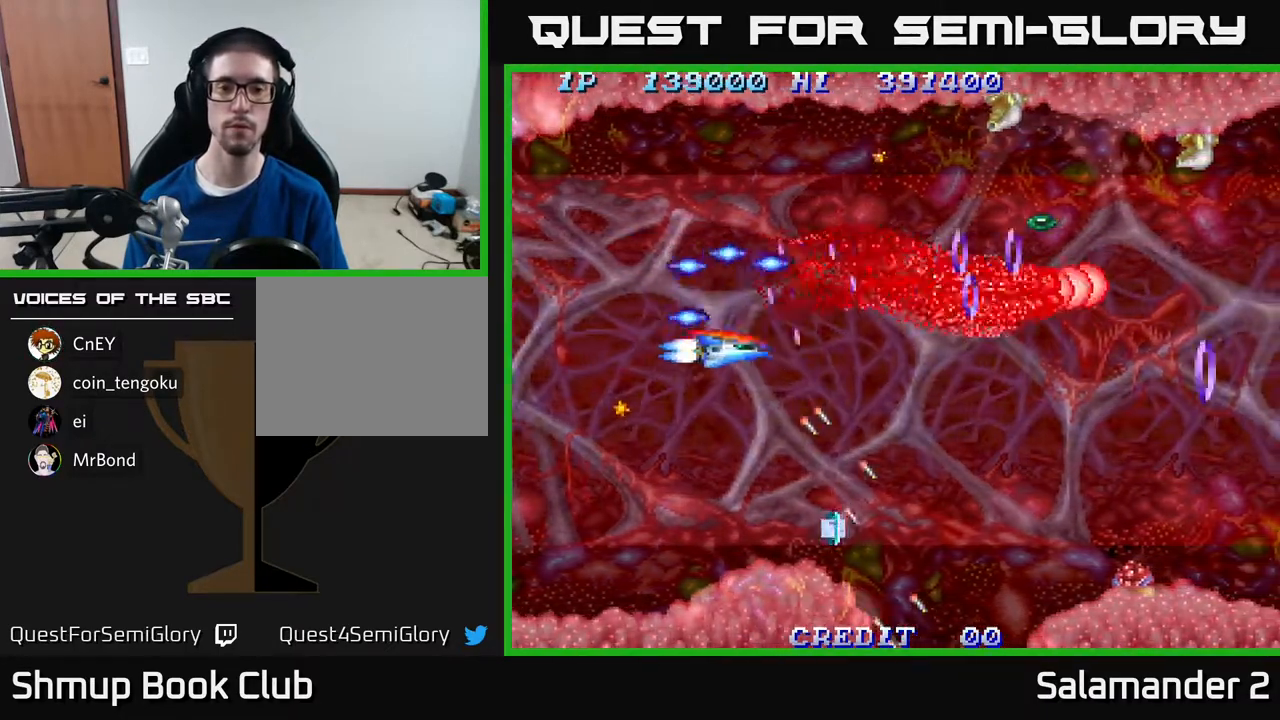
{"buttons": ["DPAD_DOWN"], "right_stick": "center", "events": [[33, "A", "up"], [100, "A", "down"], [233, "DPAD_RIGHT", "up"], [250, "A", "up"], [300, "A", "down"], [400, "A", "up"]]}
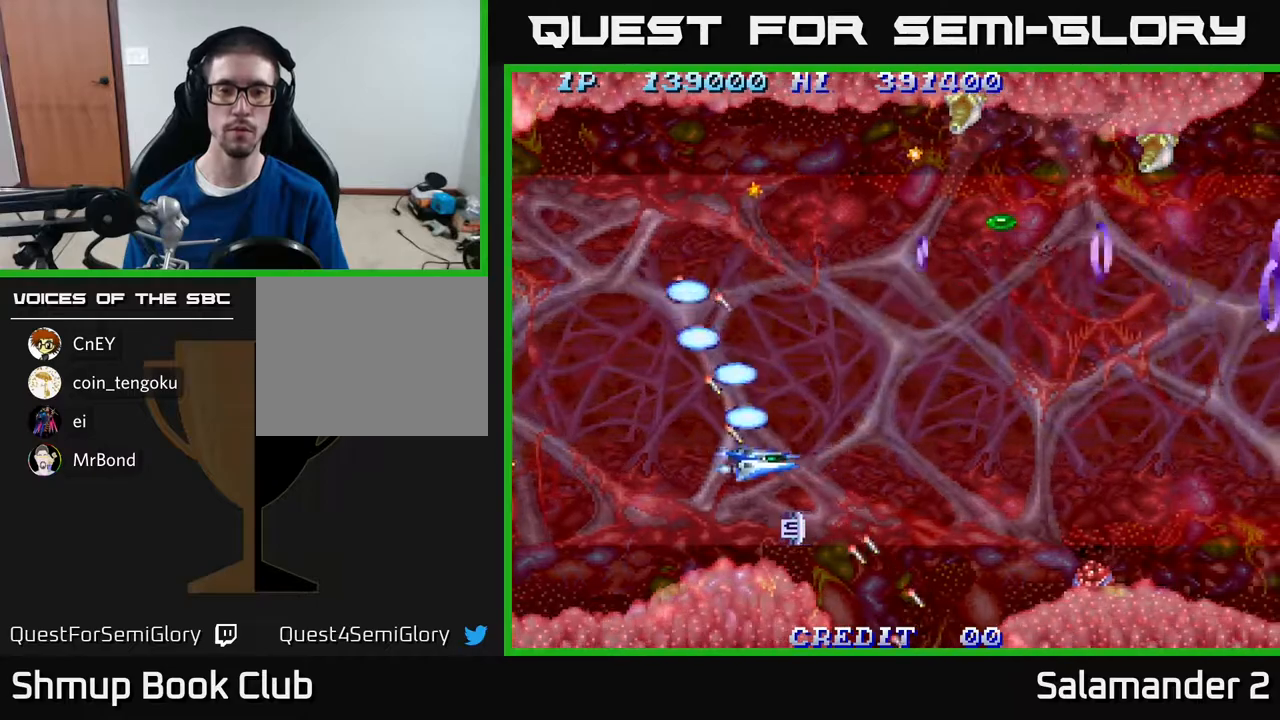
{"buttons": ["A", "DPAD_UP", "DPAD_RIGHT"], "right_stick": "center", "events": [[17, "A", "down"], [133, "A", "up"], [250, "DPAD_RIGHT", "down"], [300, "DPAD_DOWN", "up"], [383, "DPAD_UP", "down"], [500, "A", "down"]]}
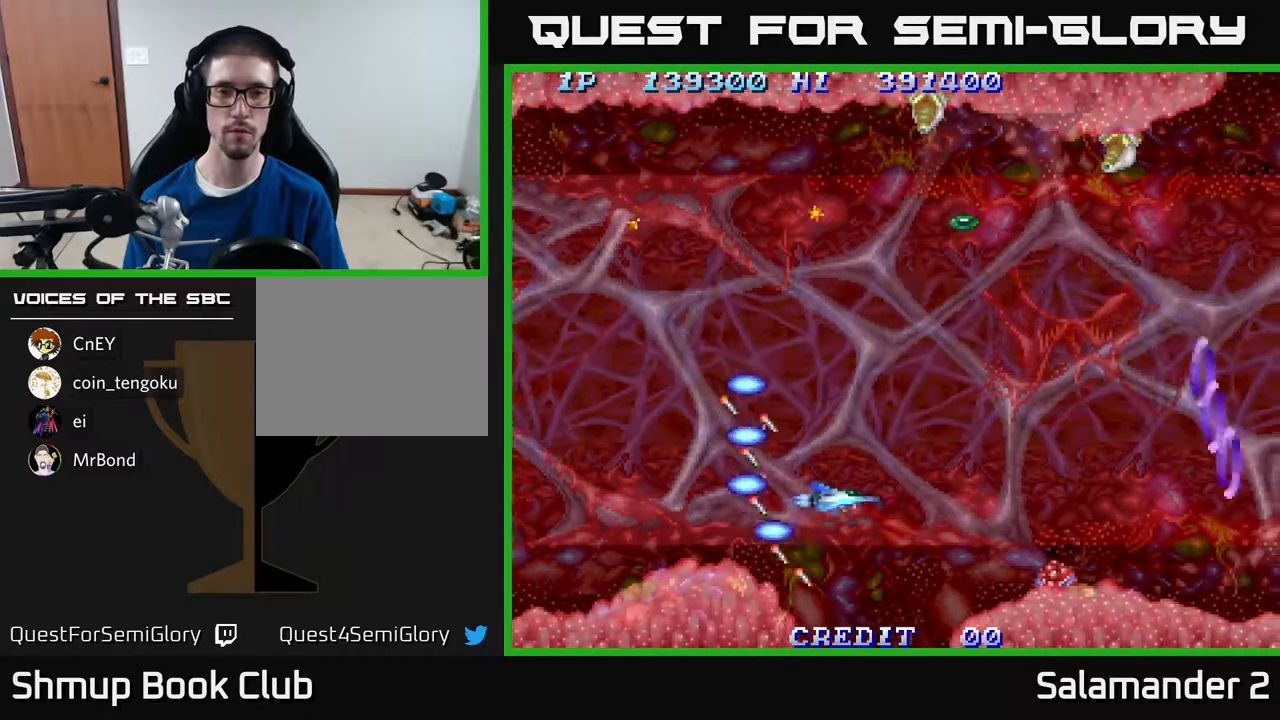
{"buttons": ["DPAD_UP", "DPAD_LEFT"], "right_stick": "center", "events": [[33, "DPAD_RIGHT", "up"], [67, "A", "up"], [317, "DPAD_LEFT", "down"]]}
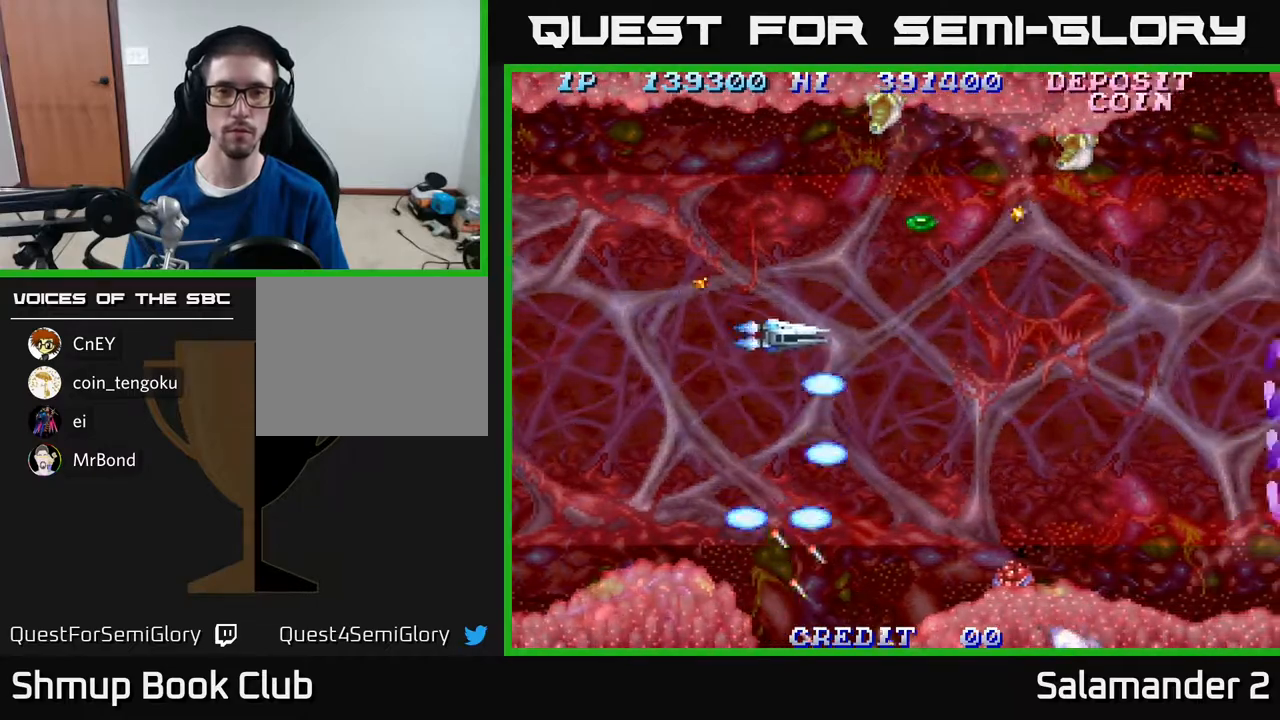
{"buttons": ["DPAD_UP"], "right_stick": "center", "events": [[250, "DPAD_LEFT", "up"]]}
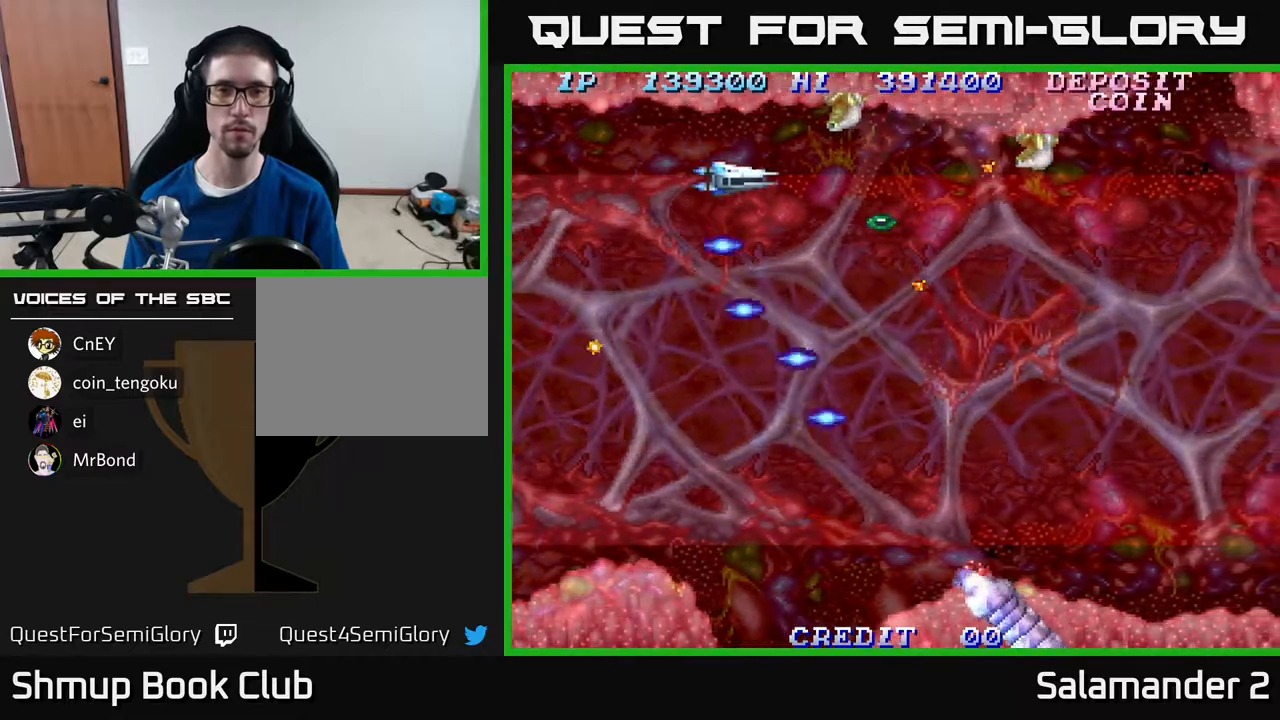
{"buttons": ["A", "DPAD_DOWN"], "right_stick": "center", "events": [[117, "A", "down"], [117, "DPAD_LEFT", "down"], [167, "DPAD_UP", "up"], [200, "A", "up"], [283, "A", "down"], [283, "DPAD_DOWN", "down"], [350, "A", "up"], [417, "A", "down"], [500, "DPAD_LEFT", "up"]]}
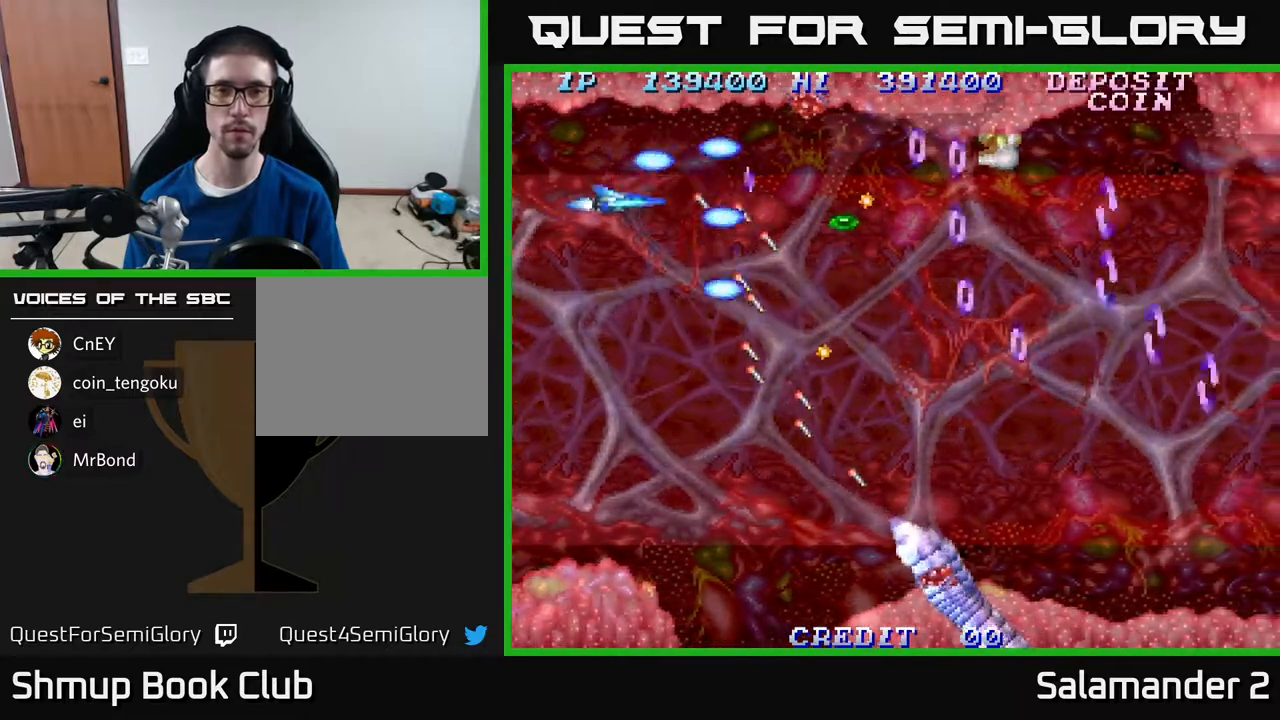
{"buttons": ["DPAD_DOWN"], "right_stick": "center", "events": [[17, "A", "up"], [333, "A", "down"], [450, "A", "up"]]}
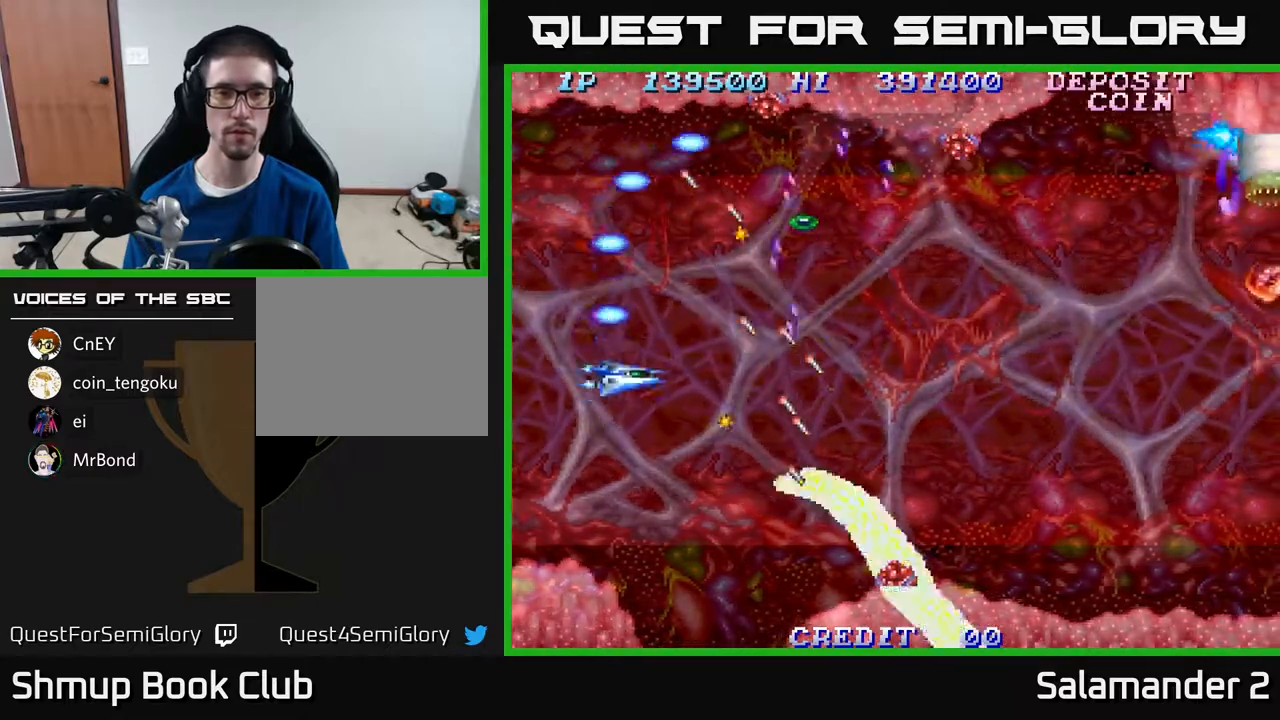
{"buttons": ["DPAD_LEFT"], "right_stick": "center", "events": [[33, "A", "down"], [150, "A", "up"], [167, "DPAD_LEFT", "down"], [283, "DPAD_DOWN", "up"], [417, "A", "down"], [483, "A", "up"]]}
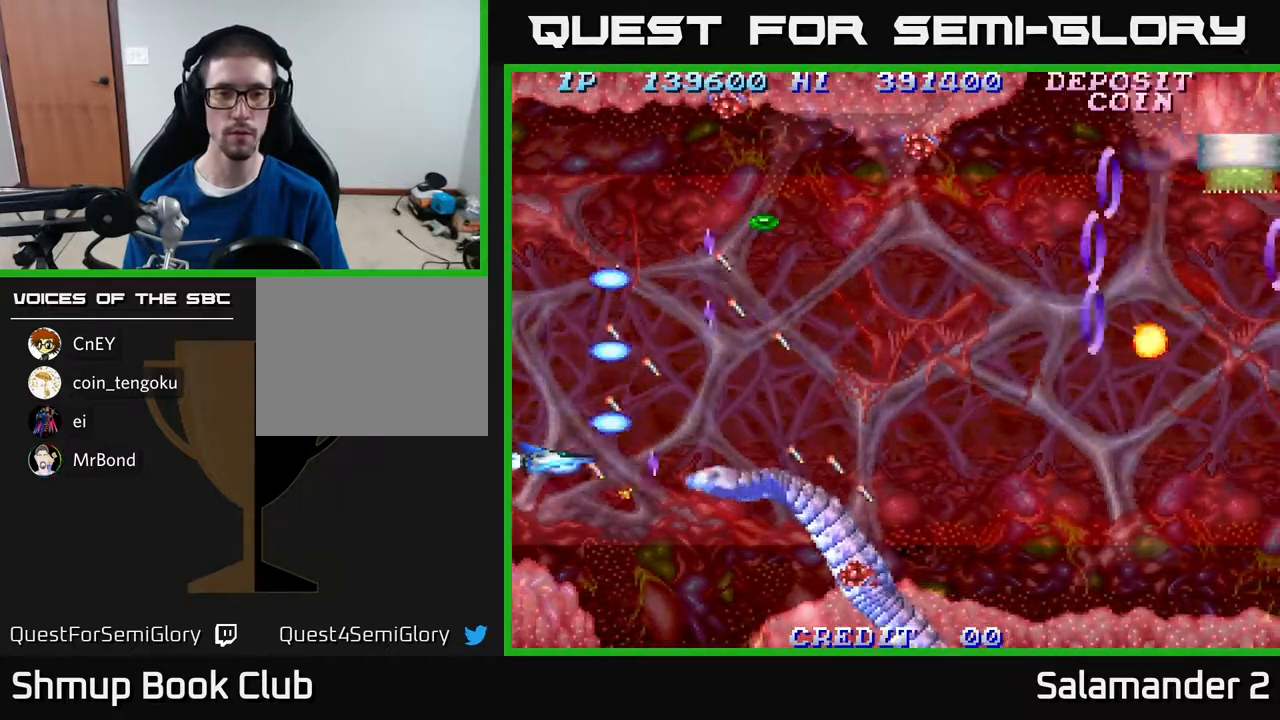
{"buttons": ["DPAD_UP"], "right_stick": "center", "events": [[50, "A", "down"], [100, "A", "up"], [183, "A", "down"], [200, "DPAD_UP", "down"], [250, "A", "up"], [283, "DPAD_LEFT", "up"], [317, "A", "down"], [383, "A", "up"], [417, "A", "down"], [500, "A", "up"]]}
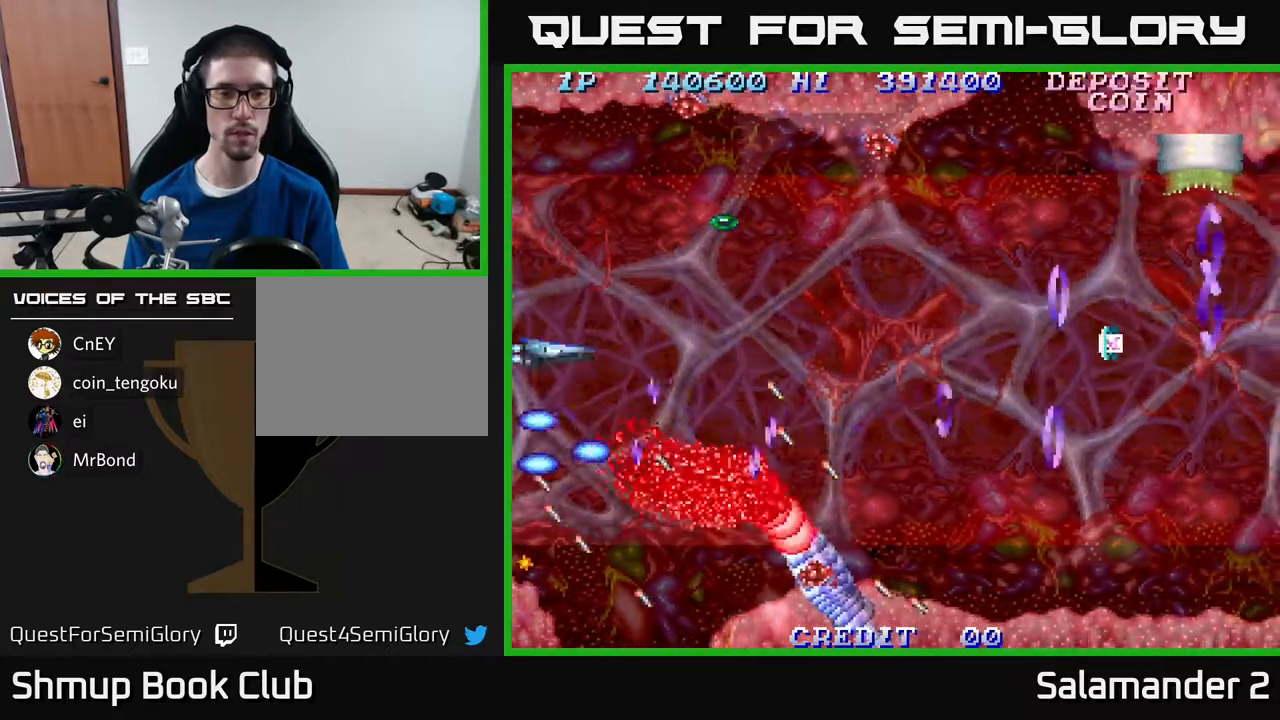
{"buttons": ["A", "DPAD_UP", "DPAD_RIGHT"], "right_stick": "center", "events": [[50, "DPAD_RIGHT", "down"], [67, "A", "down"], [117, "A", "up"], [250, "A", "down"], [333, "A", "up"], [417, "A", "down"]]}
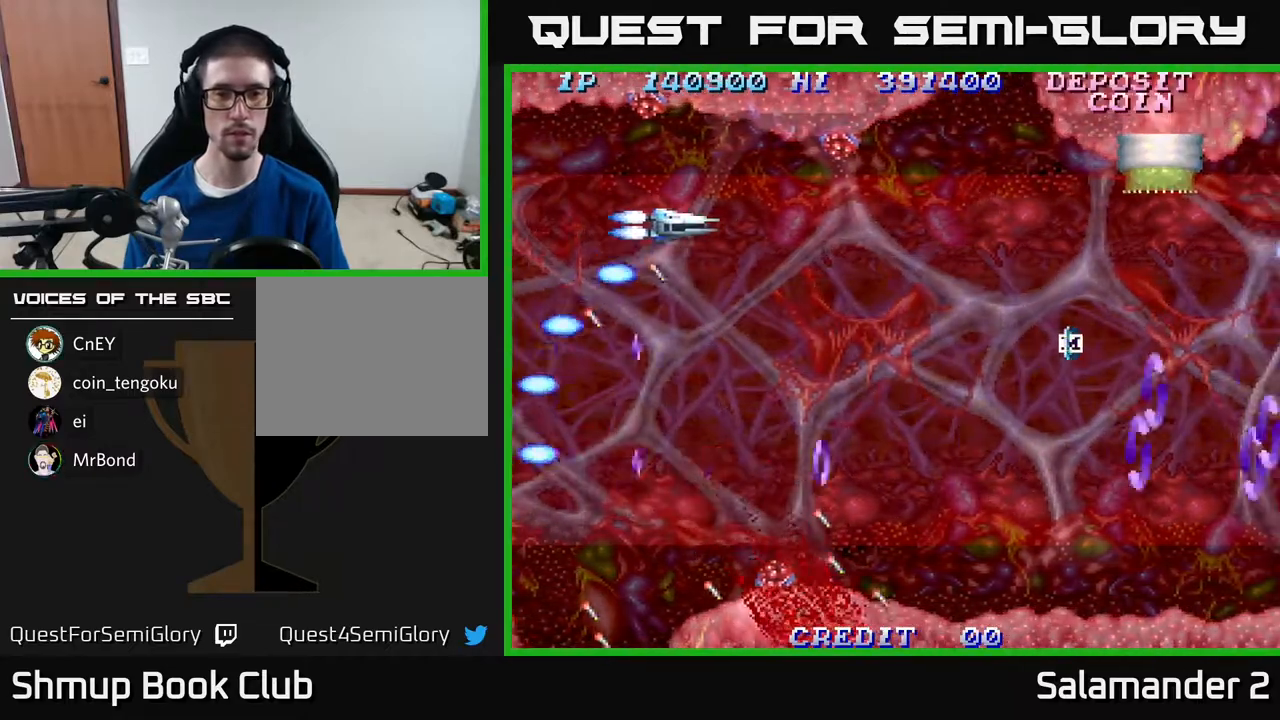
{"buttons": ["A", "DPAD_RIGHT"], "right_stick": "center", "events": [[17, "A", "up"], [67, "DPAD_UP", "up"], [100, "A", "down"], [183, "A", "up"], [267, "A", "down"], [350, "A", "up"], [467, "A", "down"]]}
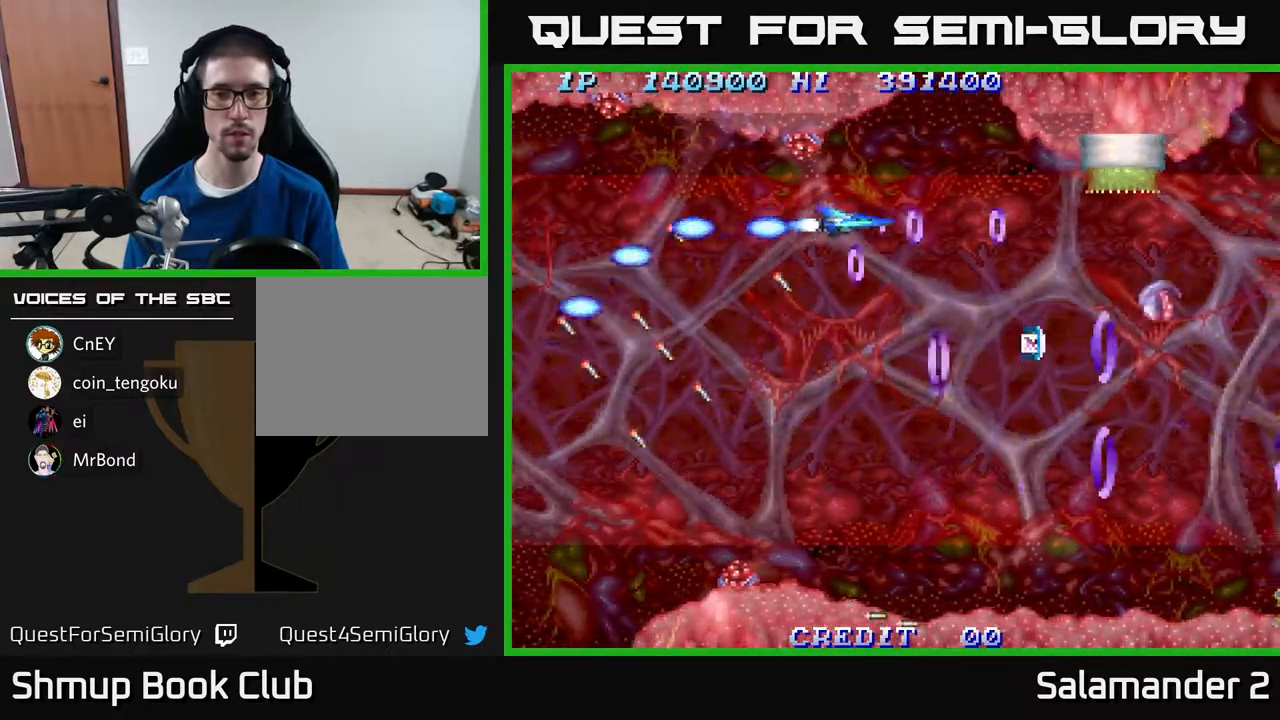
{"buttons": ["DPAD_DOWN"], "right_stick": "center", "events": [[33, "A", "up"], [117, "DPAD_RIGHT", "up"], [150, "DPAD_UP", "down"], [200, "DPAD_LEFT", "down"], [200, "DPAD_UP", "up"], [300, "DPAD_DOWN", "down"], [383, "DPAD_LEFT", "up"]]}